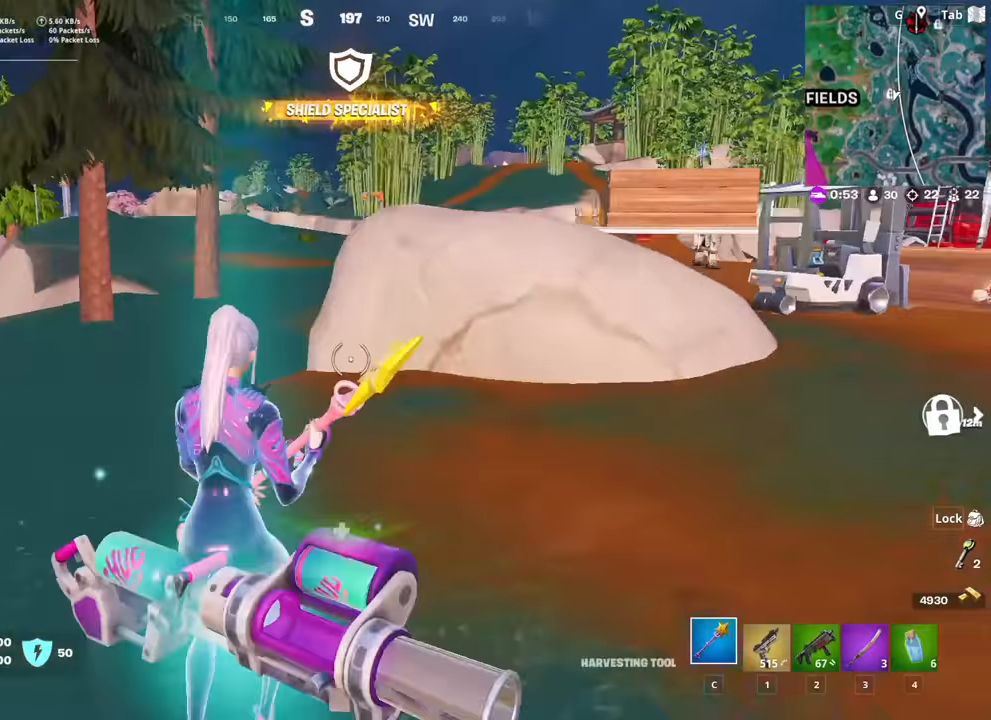
Gameplay with keyboard and mouse; each line is a JSON object with the keys and mouse buttons held at the frame after it. "events" lists presses ("down") and releases ("up") of "1", "2", "3", "4", "5", "a", "alt", "c", "caps_lock", "ctrl", "d", "e", "f", "g", "q", "r", "s", "shift", "space", "t", "tab", "v", "w", "x", "z", "mouse_left", "mouse_wheel" and "mouse_right" between this image and that frame as [ms after this image, input, new state], when the widget could be followed in between. "mouse_left", "mouse_wheel", "mouse_right" = the "left", "wheel", "right" buttons of the "mouse" list. No other keys are recorded. "wheel" means that the mouse wheel is clicked or scrolled. "mouse_move" is the direction in which the mouse moves at that frame (one of eight, or "still"), when it could be read.
{"keys": ["caps_lock"], "mouse": [], "mouse_move": "left", "events": [[51, "caps_lock", "down"], [101, "space", "up"], [201, "caps_lock", "up"], [484, "caps_lock", "down"]]}
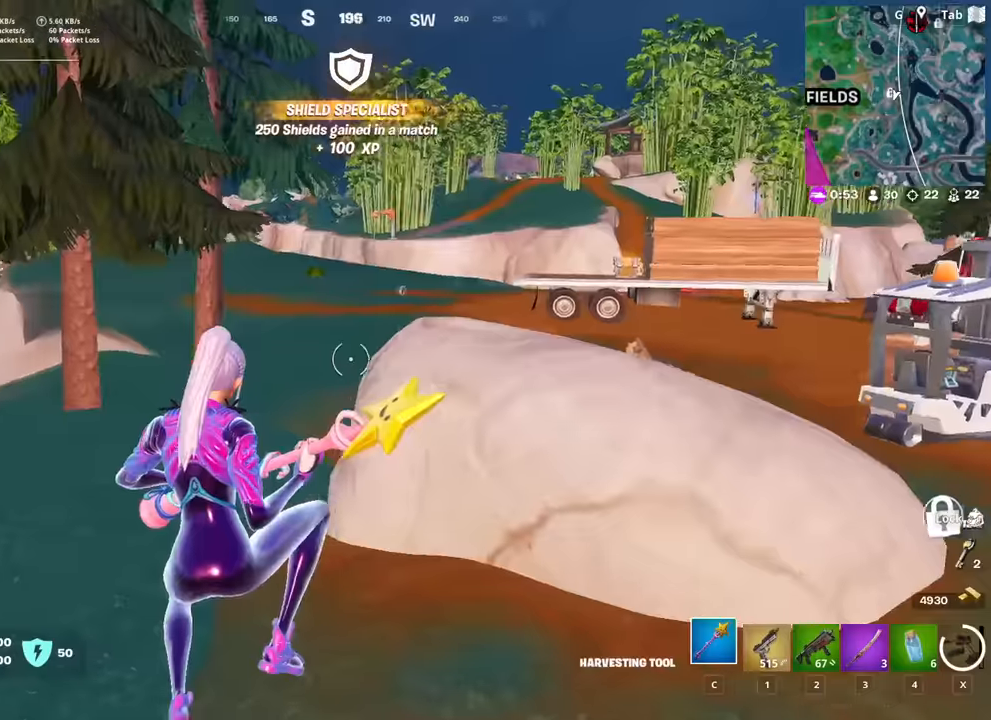
{"keys": ["3", "caps_lock", "space", "w"], "mouse": [], "mouse_move": "left", "events": [[17, "w", "down"], [400, "3", "down"], [500, "space", "down"]]}
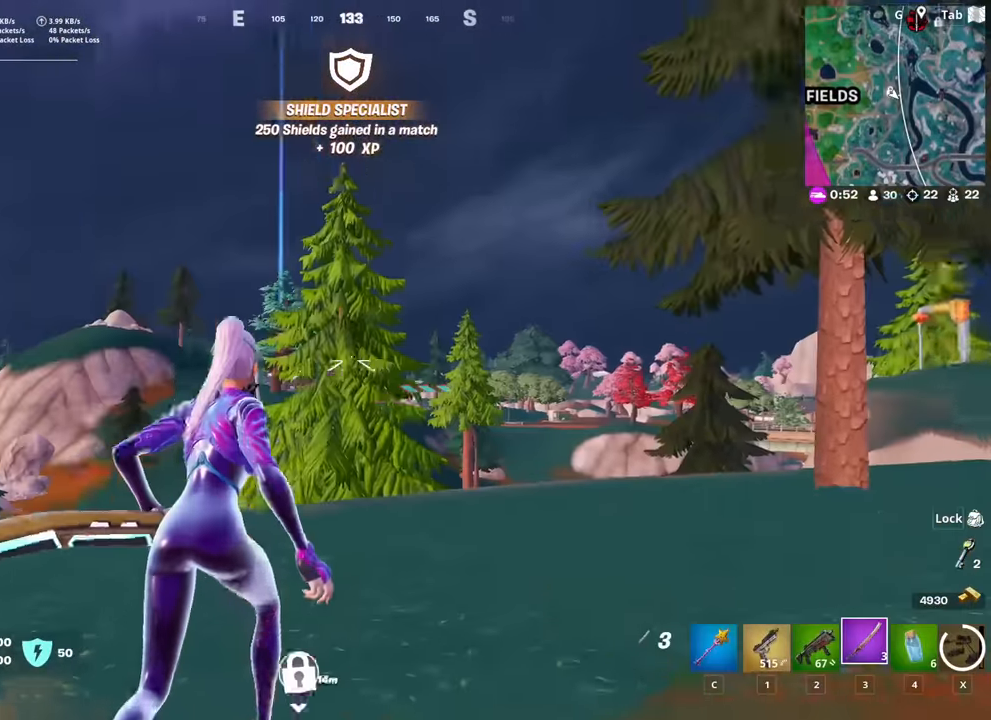
{"keys": ["caps_lock", "w"], "mouse": ["right"], "mouse_move": "up-left", "events": [[34, "3", "up"], [134, "3", "down"], [184, "mouse_right", "down"], [184, "space", "up"], [234, "3", "up"]]}
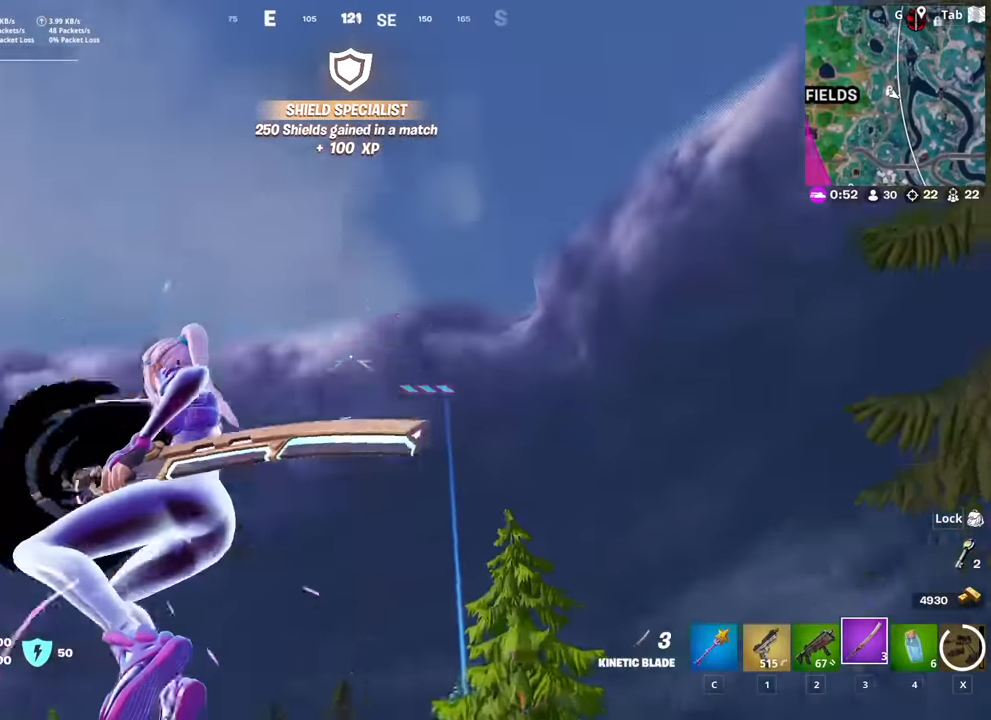
{"keys": ["caps_lock", "w"], "mouse": ["right"], "mouse_move": "right", "events": []}
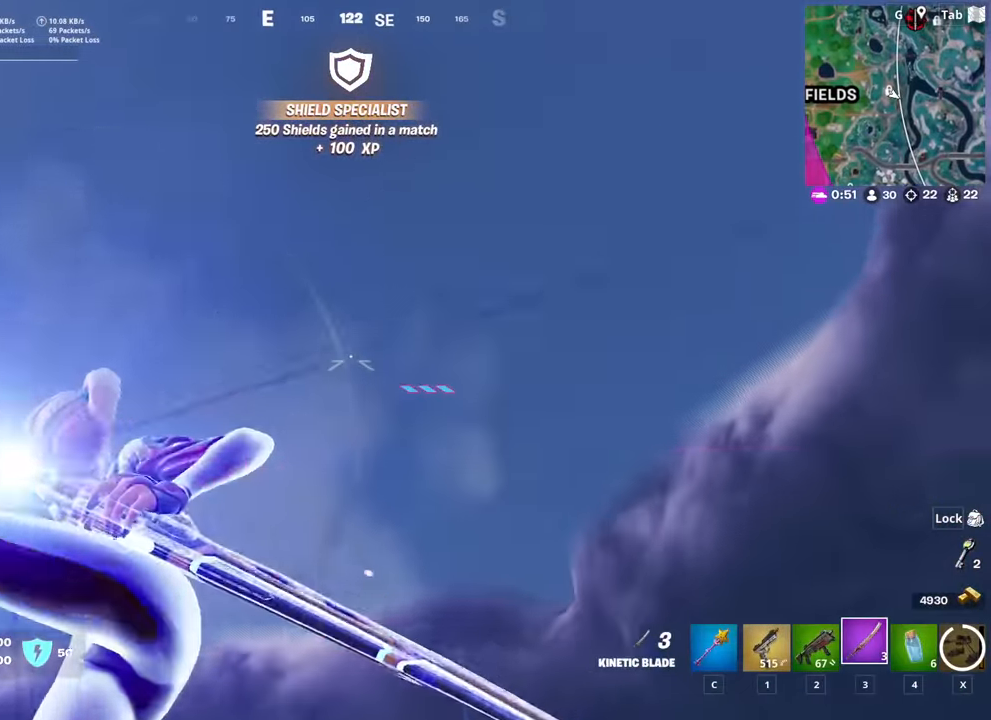
{"keys": ["caps_lock", "w"], "mouse": [], "mouse_move": "down-right", "events": [[251, "mouse_right", "up"]]}
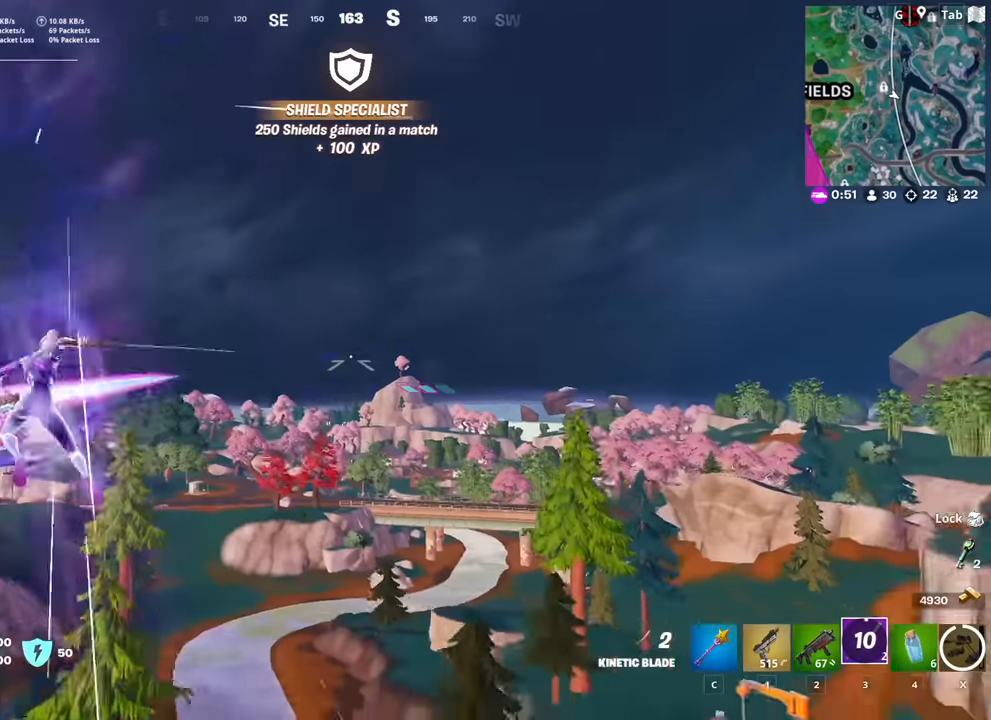
{"keys": ["caps_lock", "w"], "mouse": ["right"], "mouse_move": "up-left", "events": [[184, "mouse_right", "down"]]}
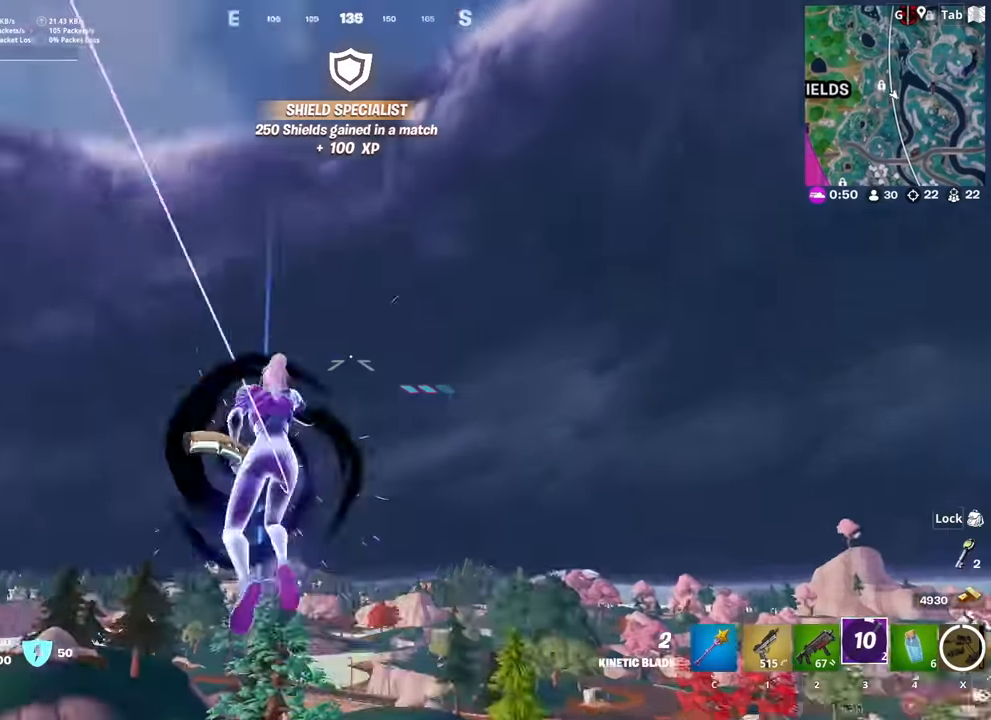
{"keys": ["caps_lock", "w"], "mouse": ["right"], "mouse_move": "still", "events": []}
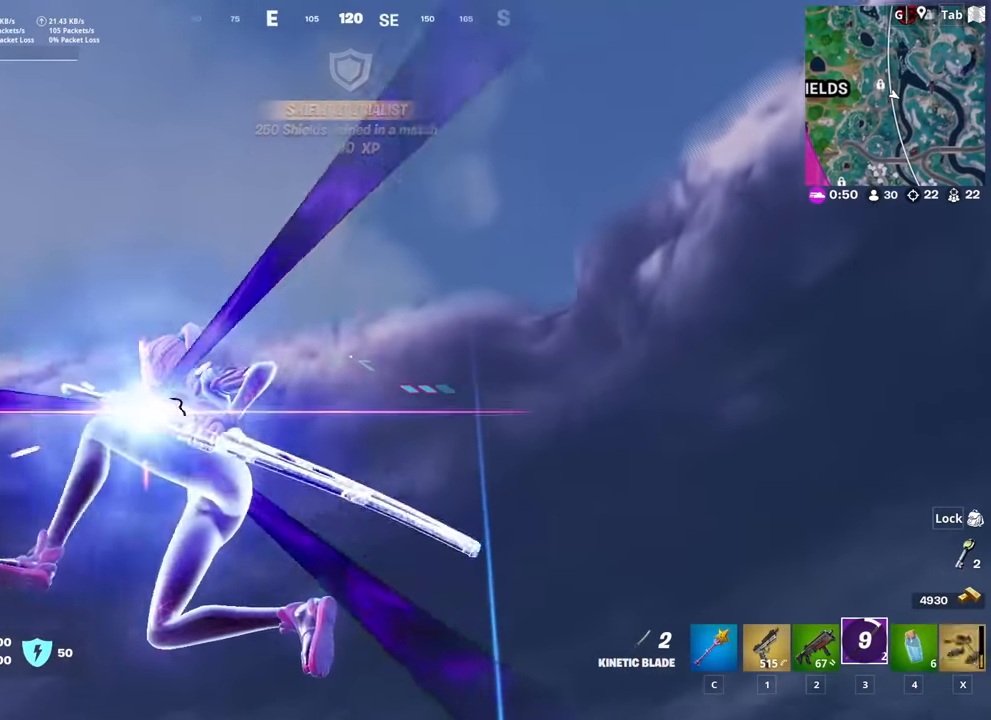
{"keys": ["a", "caps_lock", "w"], "mouse": [], "mouse_move": "right", "events": [[401, "mouse_right", "up"], [484, "a", "down"]]}
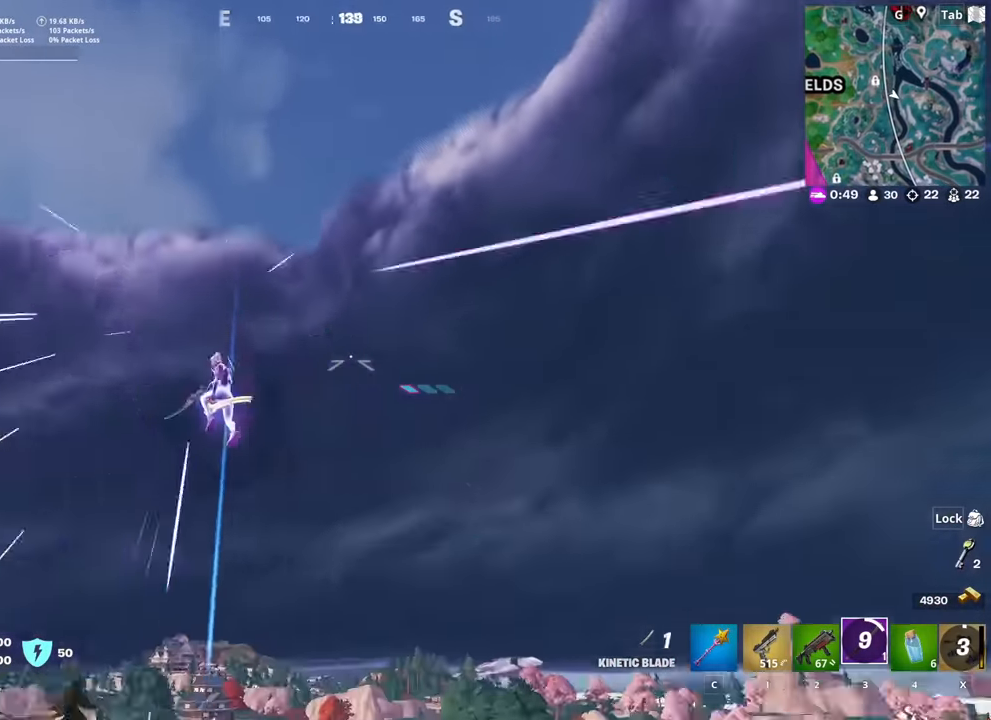
{"keys": ["a", "caps_lock", "s"], "mouse": [], "mouse_move": "still", "events": [[33, "w", "up"], [233, "s", "down"]]}
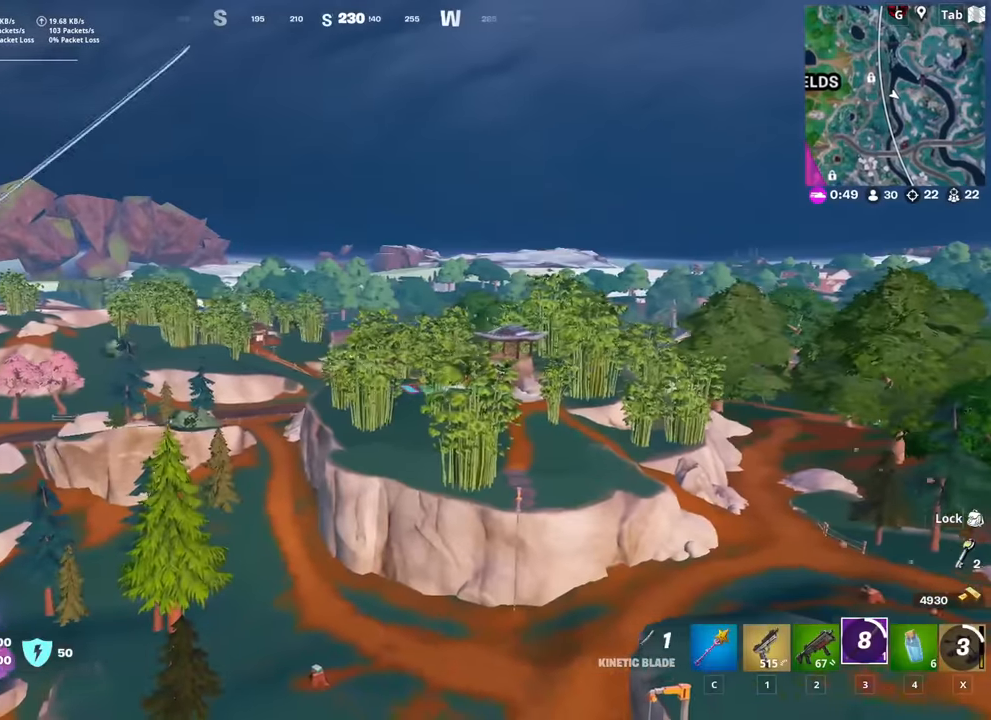
{"keys": ["a", "caps_lock"], "mouse": ["right"], "mouse_move": "left", "events": [[201, "s", "up"], [484, "mouse_right", "down"]]}
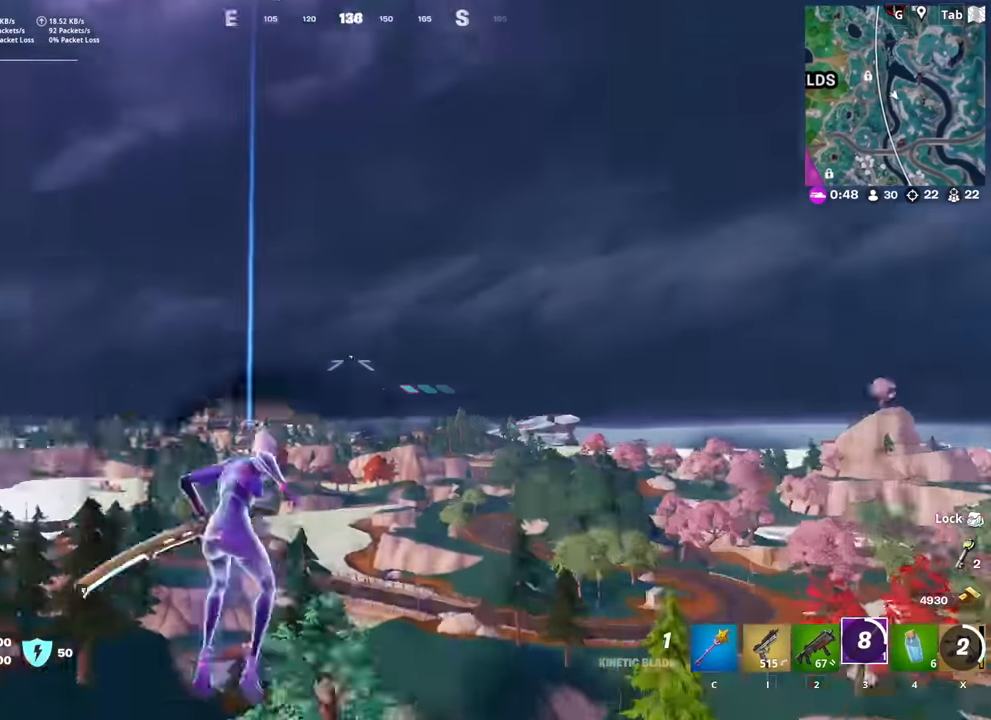
{"keys": ["caps_lock", "w"], "mouse": ["right"], "mouse_move": "up", "events": [[17, "w", "down"], [117, "a", "up"]]}
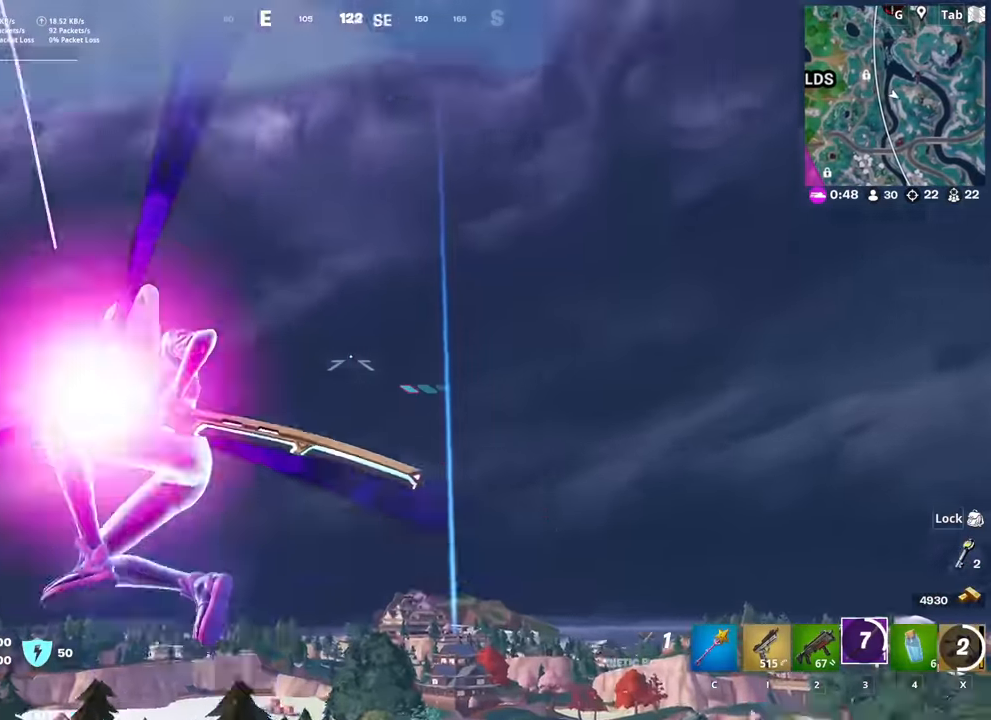
{"keys": ["caps_lock", "w"], "mouse": ["right"], "mouse_move": "right", "events": []}
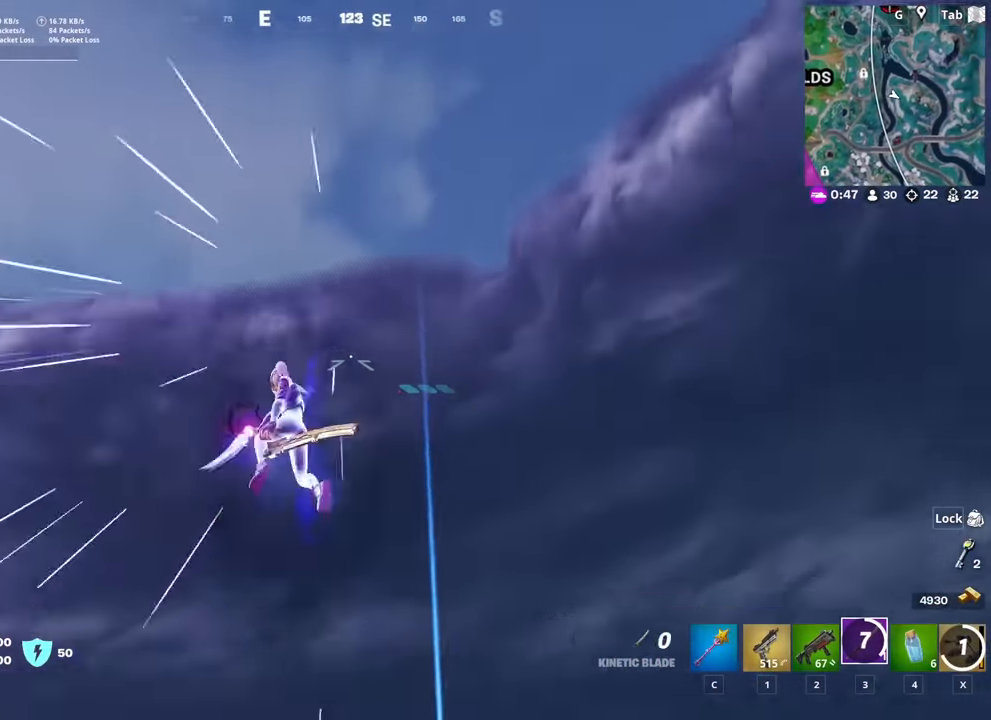
{"keys": ["a", "s"], "mouse": [], "mouse_move": "still", "events": [[17, "mouse_right", "up"], [100, "a", "down"], [150, "w", "up"], [384, "s", "down"], [484, "caps_lock", "up"]]}
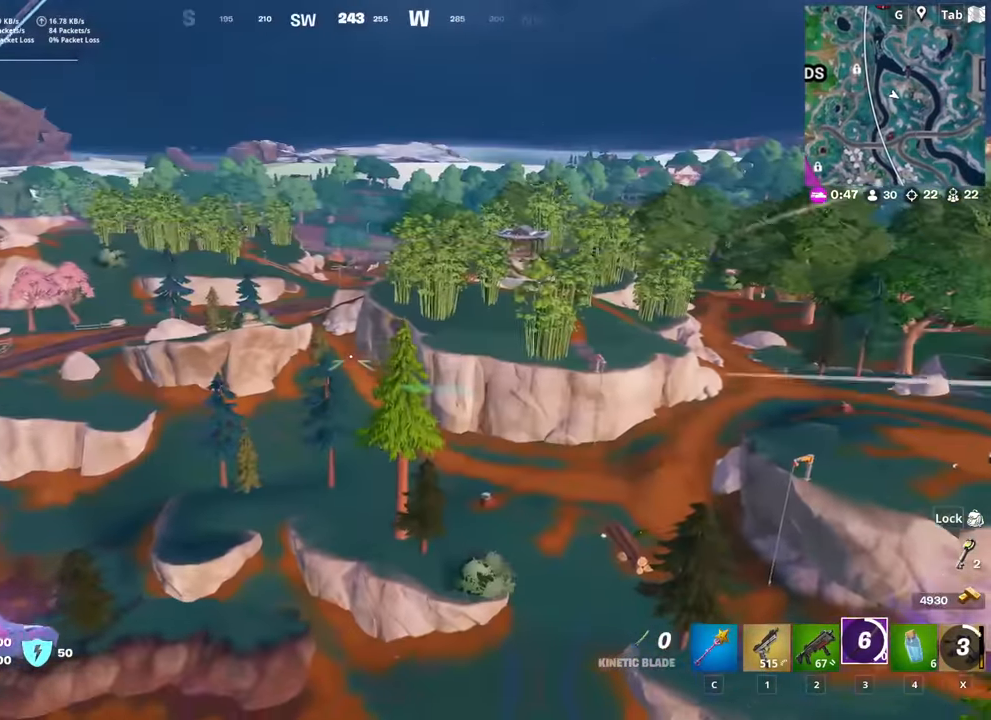
{"keys": ["a", "w"], "mouse": [], "mouse_move": "left", "events": [[251, "s", "up"], [451, "w", "down"]]}
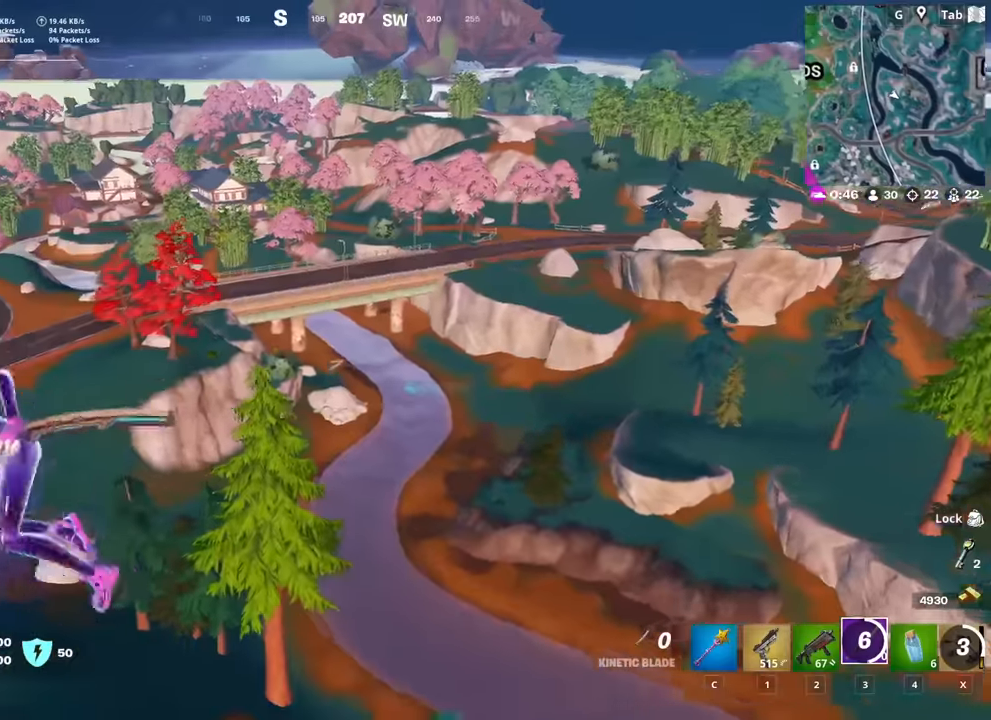
{"keys": ["a", "w"], "mouse": [], "mouse_move": "left", "events": [[133, "w", "up"], [467, "w", "down"]]}
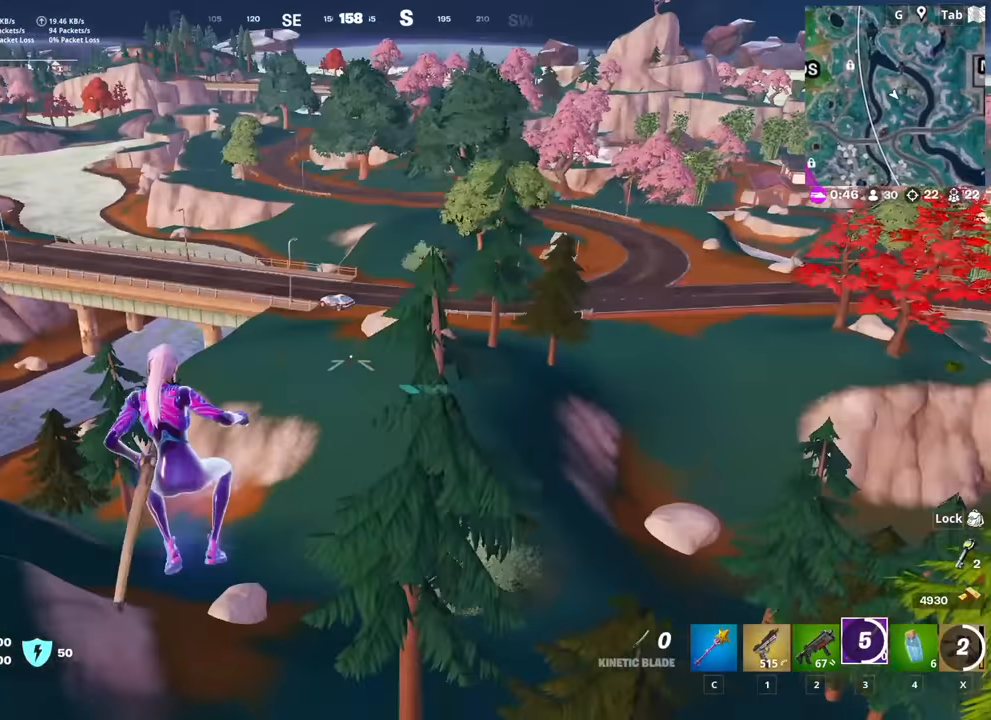
{"keys": ["a", "w"], "mouse": [], "mouse_move": "up", "events": []}
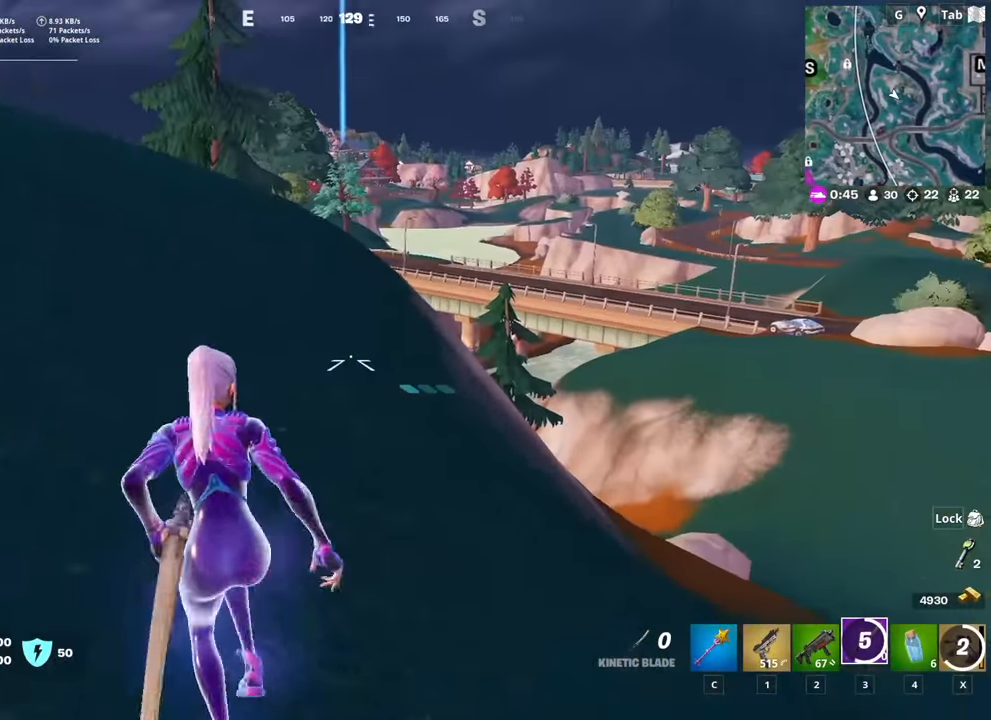
{"keys": ["a", "space", "w"], "mouse": [], "mouse_move": "right", "events": [[484, "space", "down"]]}
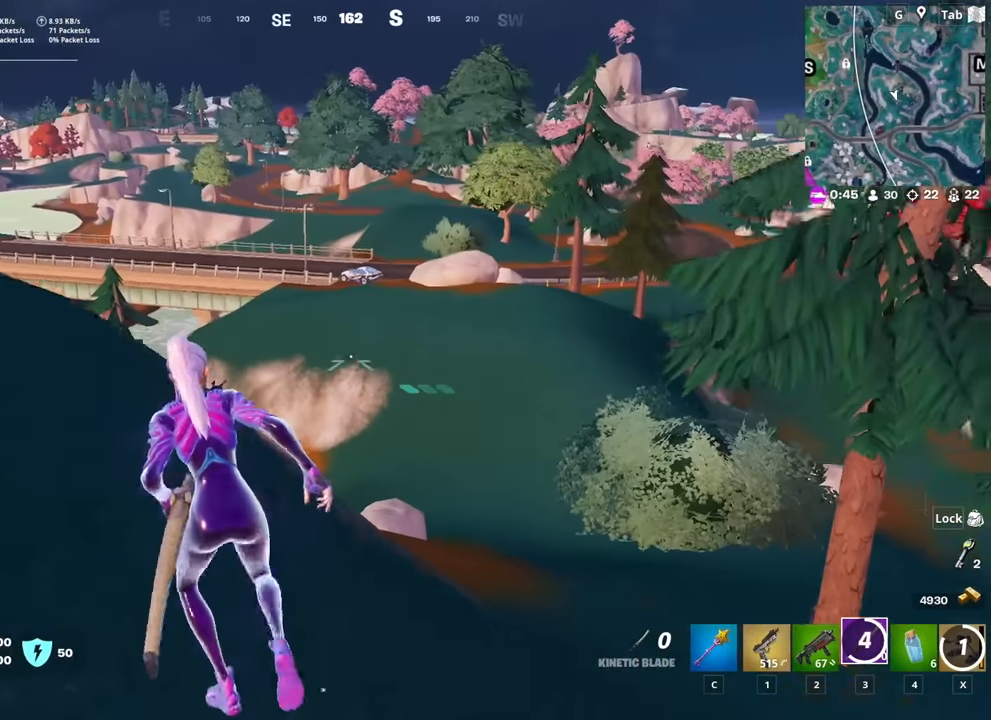
{"keys": ["a", "w"], "mouse": [], "mouse_move": "still", "events": [[34, "w", "up"], [317, "space", "up"], [317, "w", "down"]]}
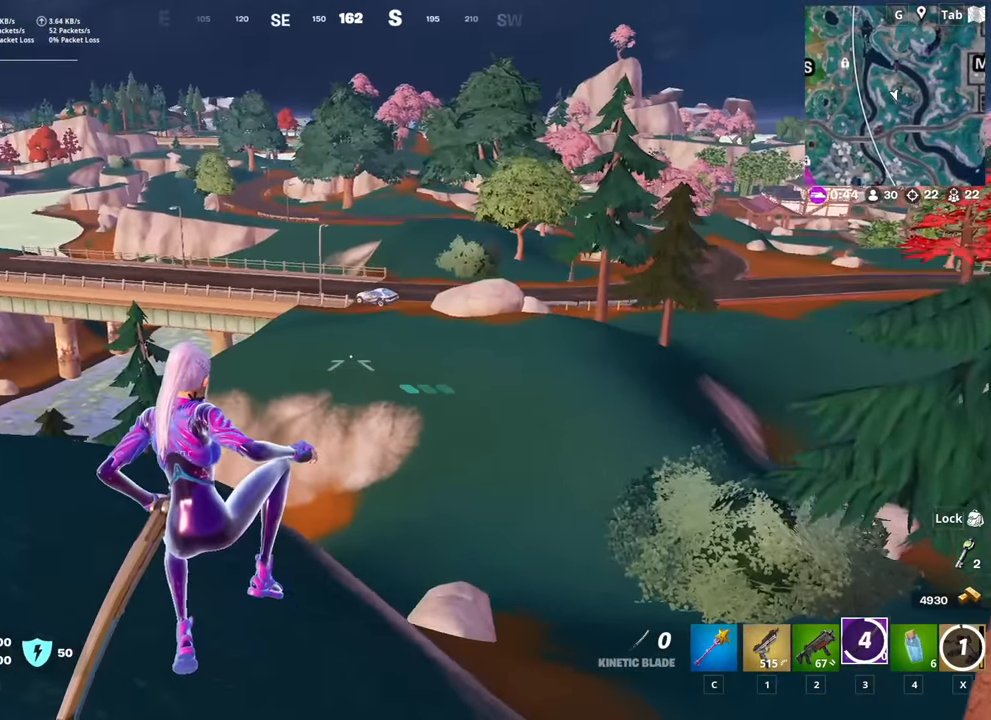
{"keys": ["w"], "mouse": [], "mouse_move": "still", "events": [[283, "x", "down"], [333, "a", "up"], [433, "x", "up"]]}
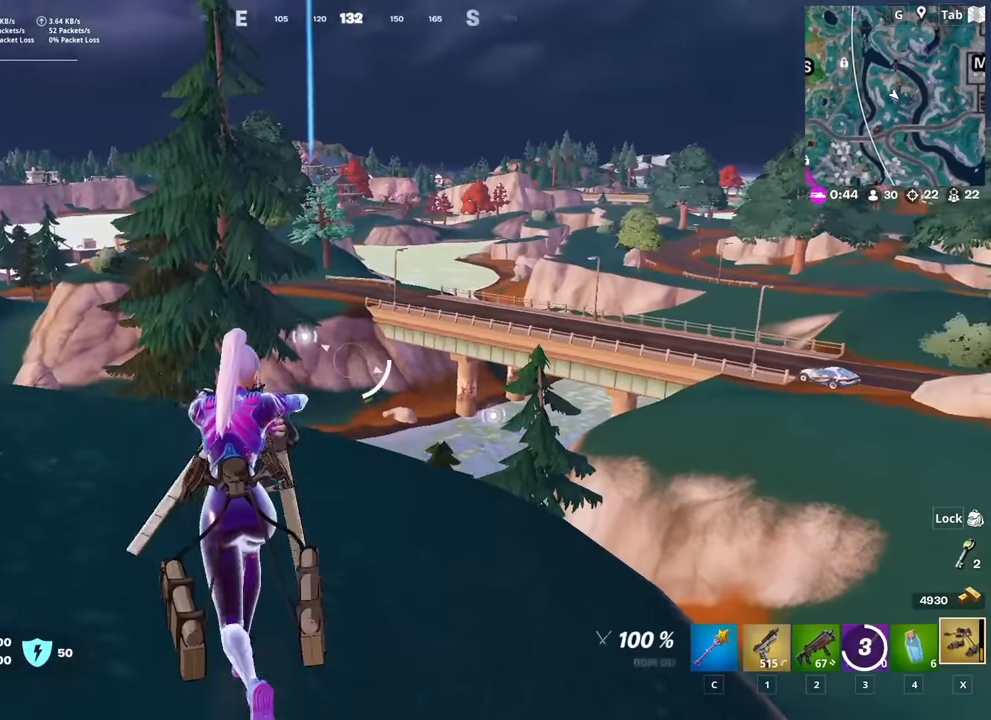
{"keys": ["a", "w"], "mouse": ["left"], "mouse_move": "still", "events": [[67, "d", "down"], [67, "space", "down"], [117, "mouse_left", "down"], [217, "d", "up"], [350, "space", "up"], [451, "a", "down"]]}
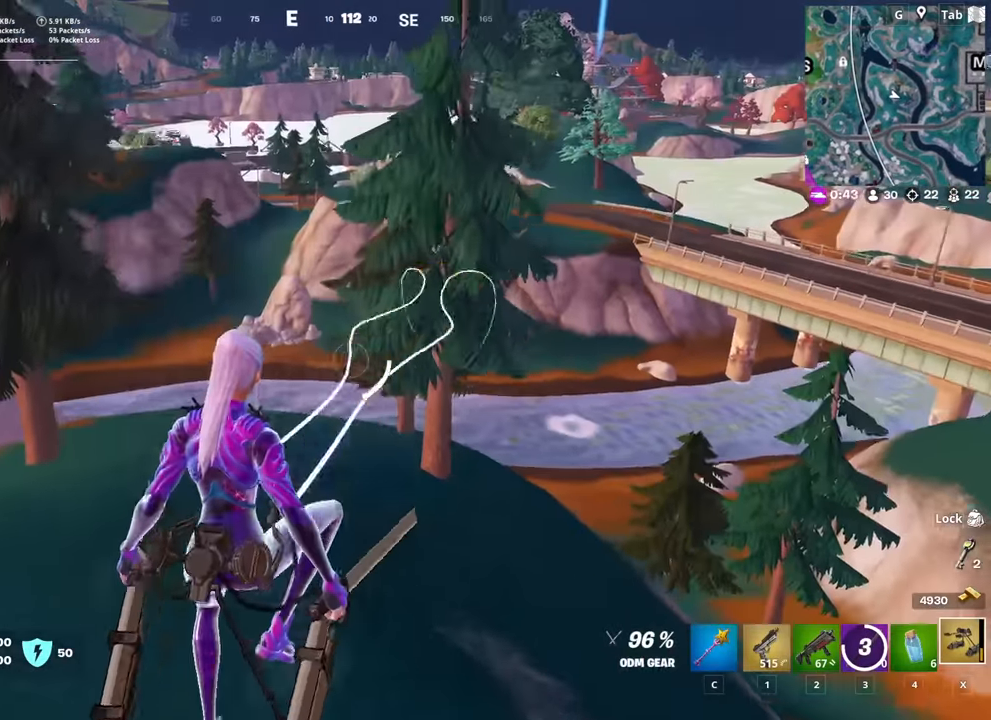
{"keys": ["a", "w"], "mouse": [], "mouse_move": "up", "events": [[467, "mouse_left", "up"]]}
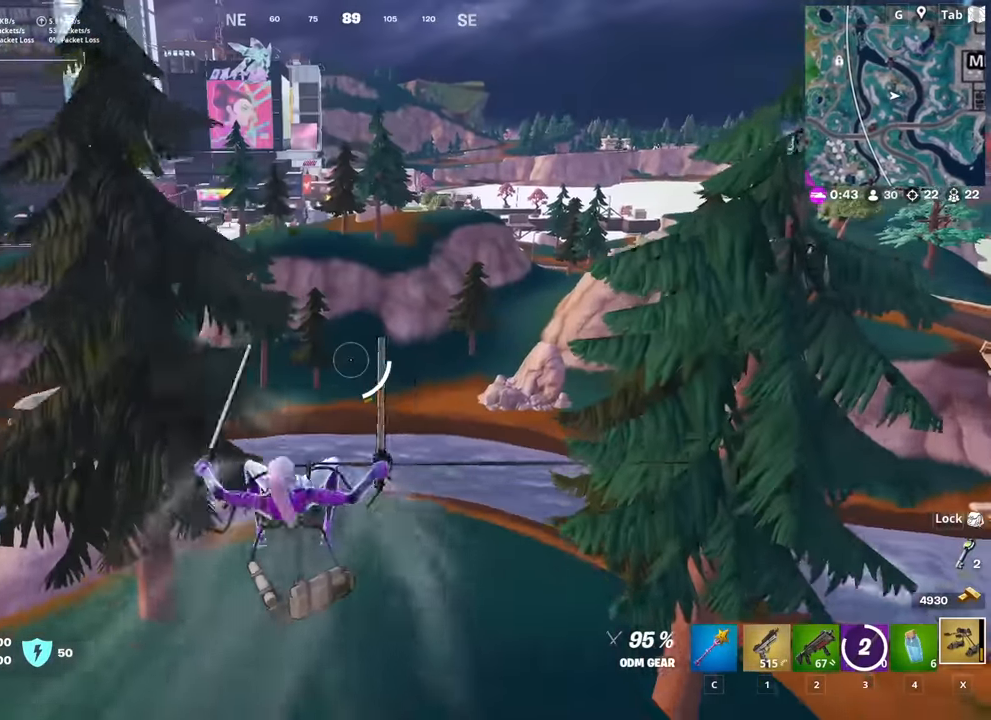
{"keys": ["d", "w"], "mouse": [], "events": [[50, "a", "up"], [50, "mouse_left", "down"], [200, "mouse_left", "up"], [484, "d", "down"]]}
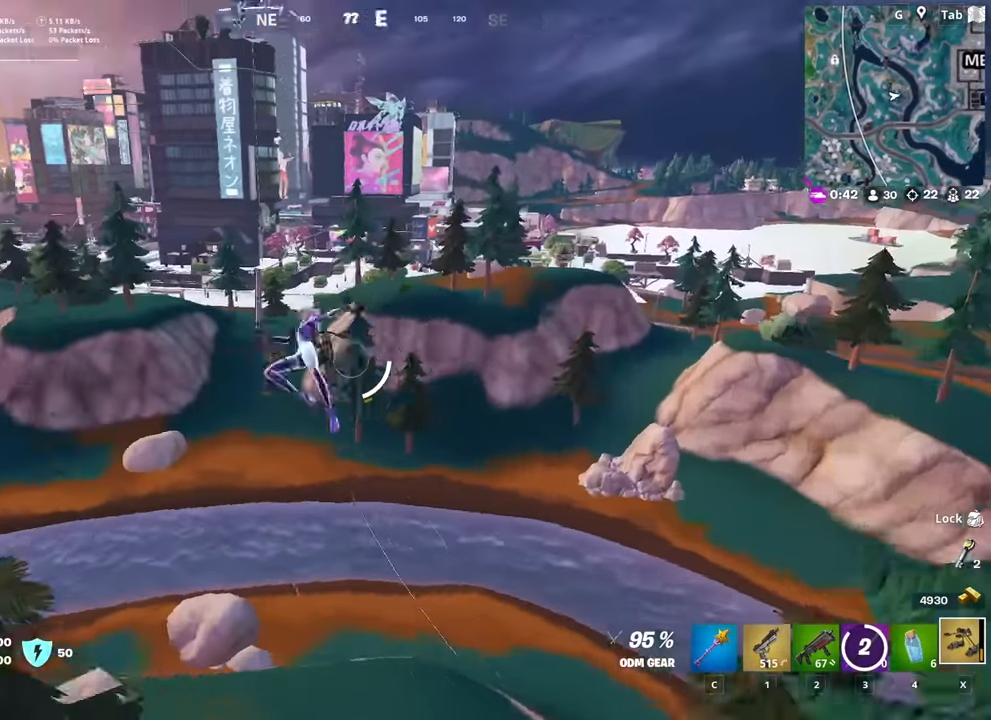
{"keys": ["d", "w"], "mouse": [], "mouse_move": "still", "events": []}
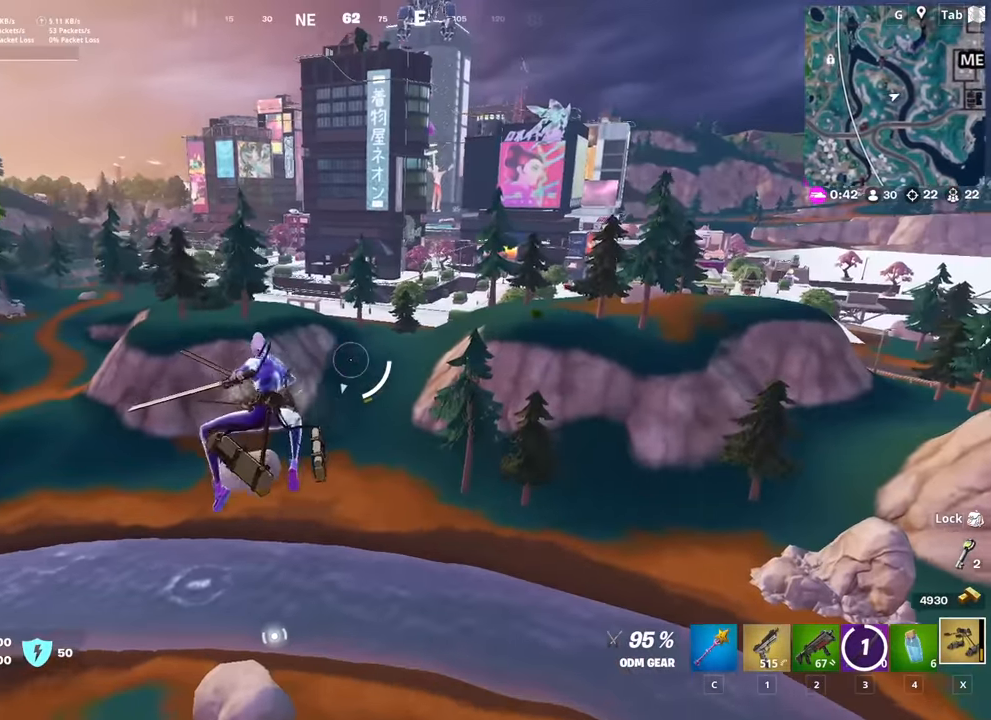
{"keys": ["w"], "mouse": ["left"], "mouse_move": "still", "events": [[201, "d", "up"], [251, "mouse_left", "down"]]}
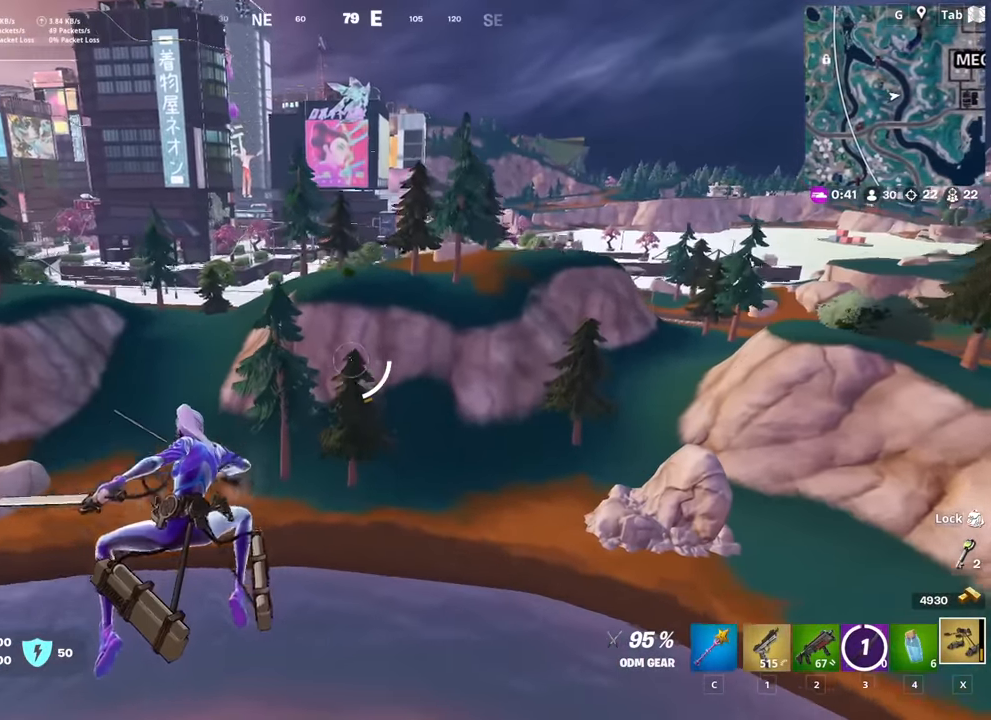
{"keys": ["w"], "mouse": ["left"], "mouse_move": "still", "events": [[117, "mouse_left", "up"], [167, "mouse_left", "down"]]}
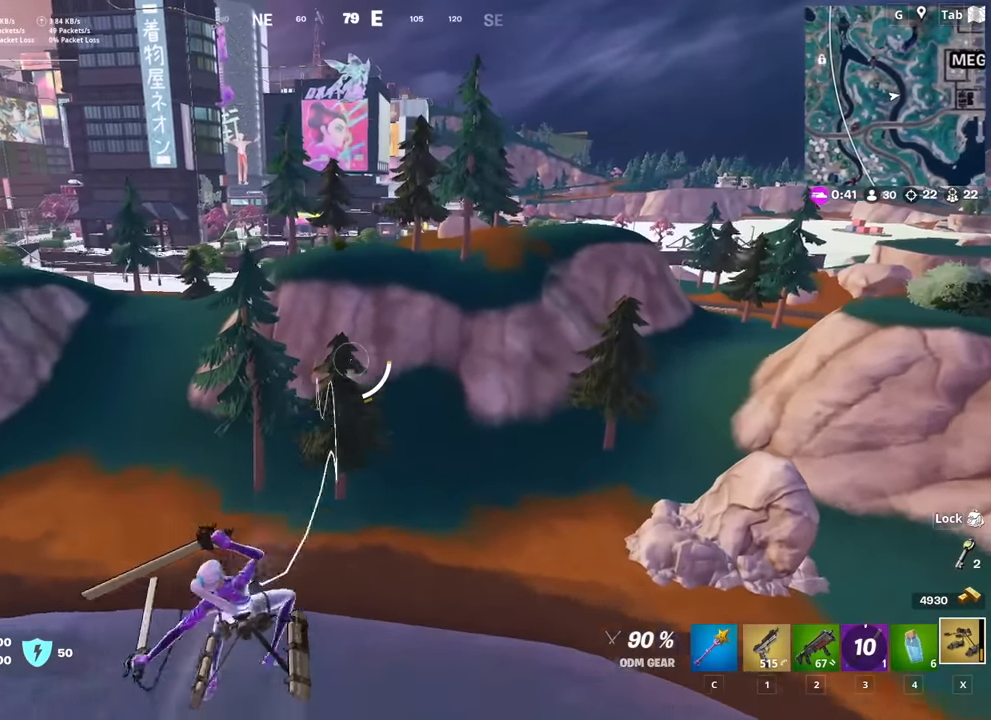
{"keys": ["a", "w"], "mouse": ["left"], "mouse_move": "up", "events": [[134, "a", "down"]]}
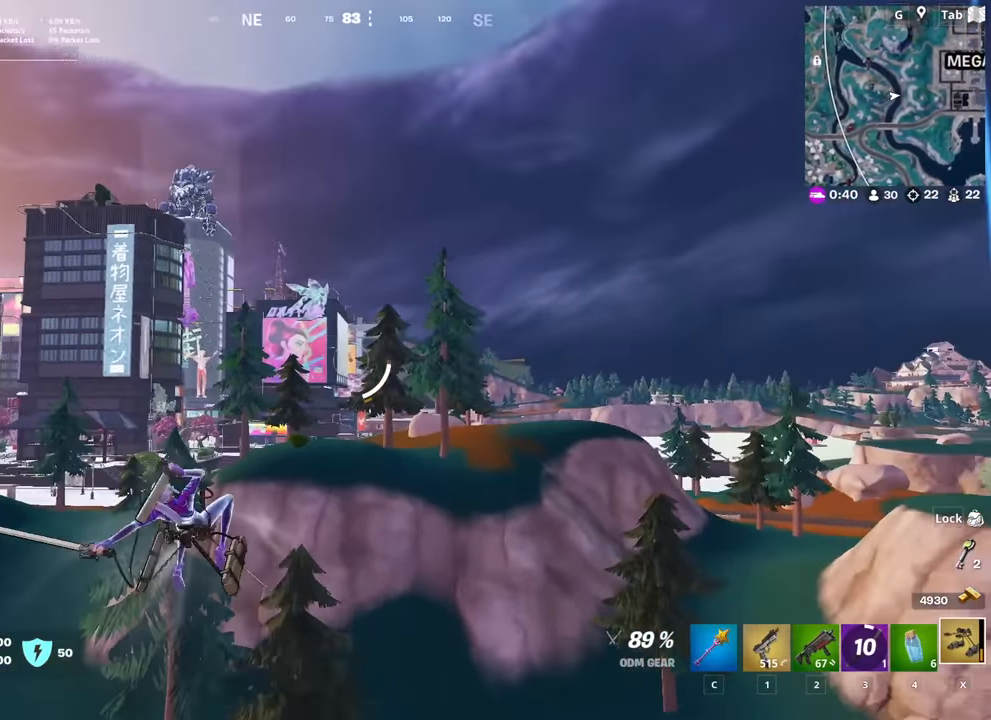
{"keys": ["w"], "mouse": [], "mouse_move": "up-left", "events": [[133, "a", "up"], [317, "mouse_left", "up"]]}
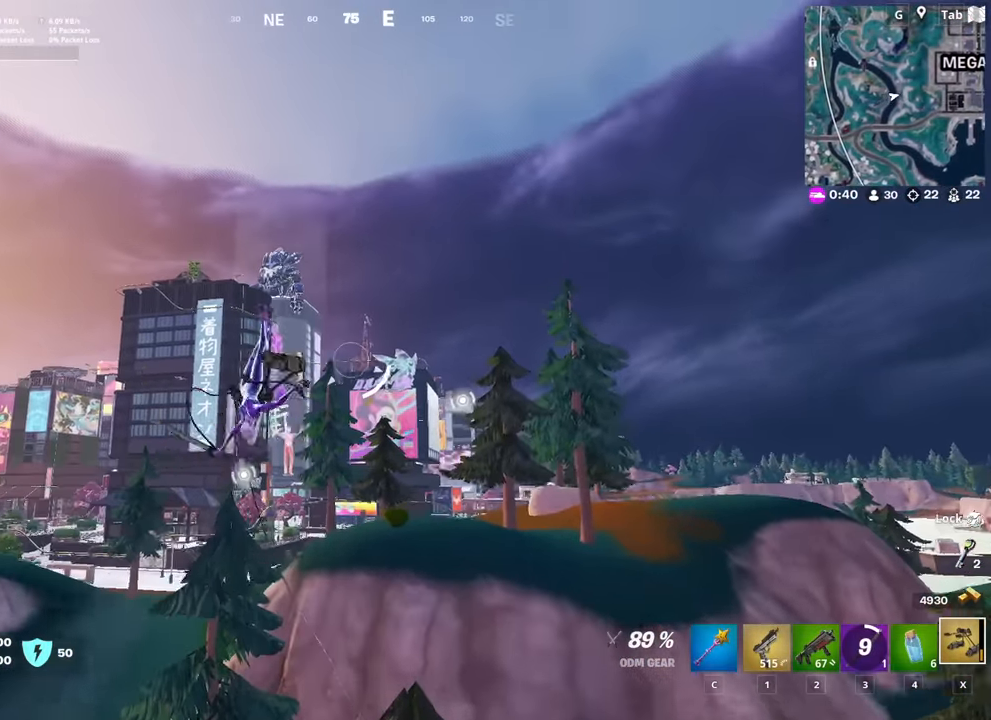
{"keys": ["a", "w"], "mouse": ["left"], "mouse_move": "down", "events": [[234, "mouse_left", "down"], [284, "a", "down"]]}
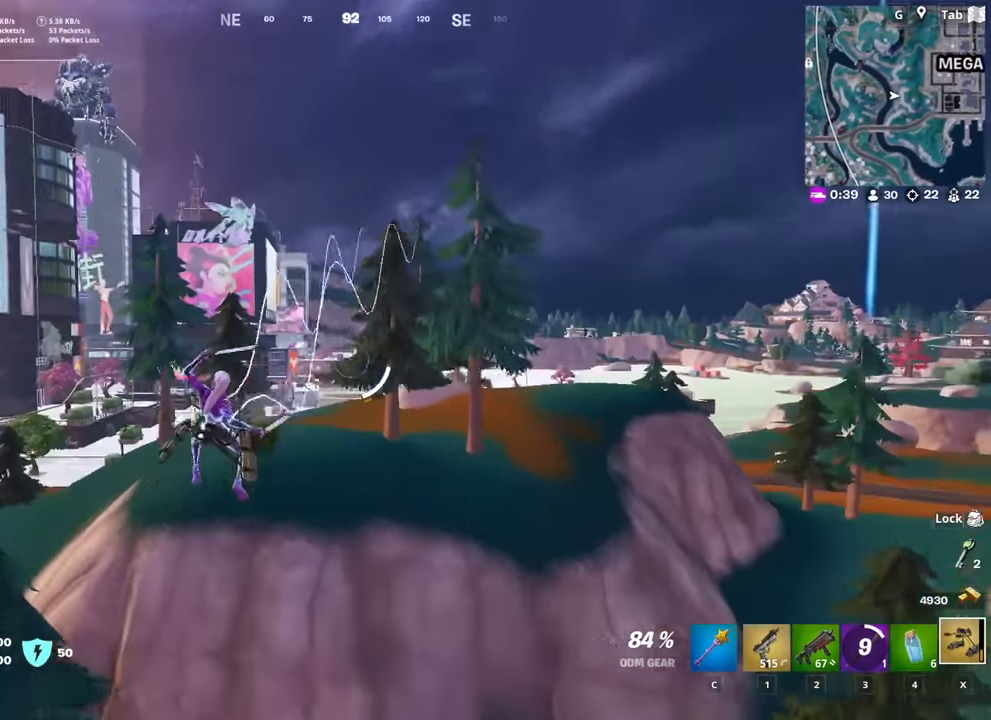
{"keys": ["w"], "mouse": ["left"], "mouse_move": "still", "events": [[117, "a", "up"]]}
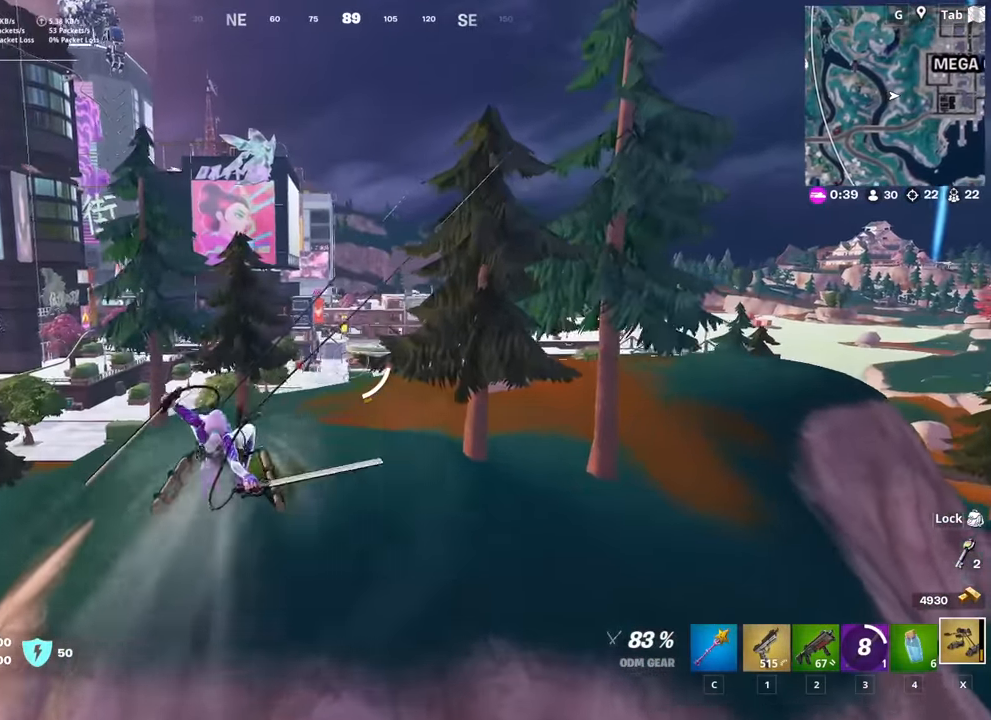
{"keys": ["w"], "mouse": [], "mouse_move": "still", "events": [[84, "a", "down"], [367, "a", "up"], [417, "mouse_left", "up"]]}
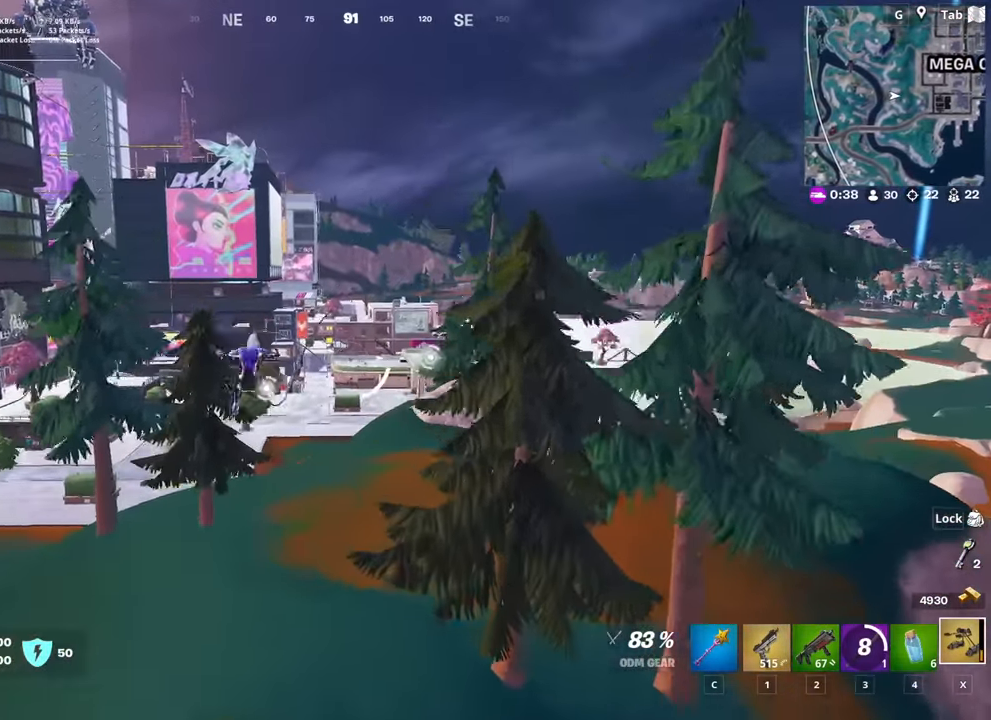
{"keys": ["w"], "mouse": ["left"], "mouse_move": "down-right", "events": [[384, "mouse_left", "down"]]}